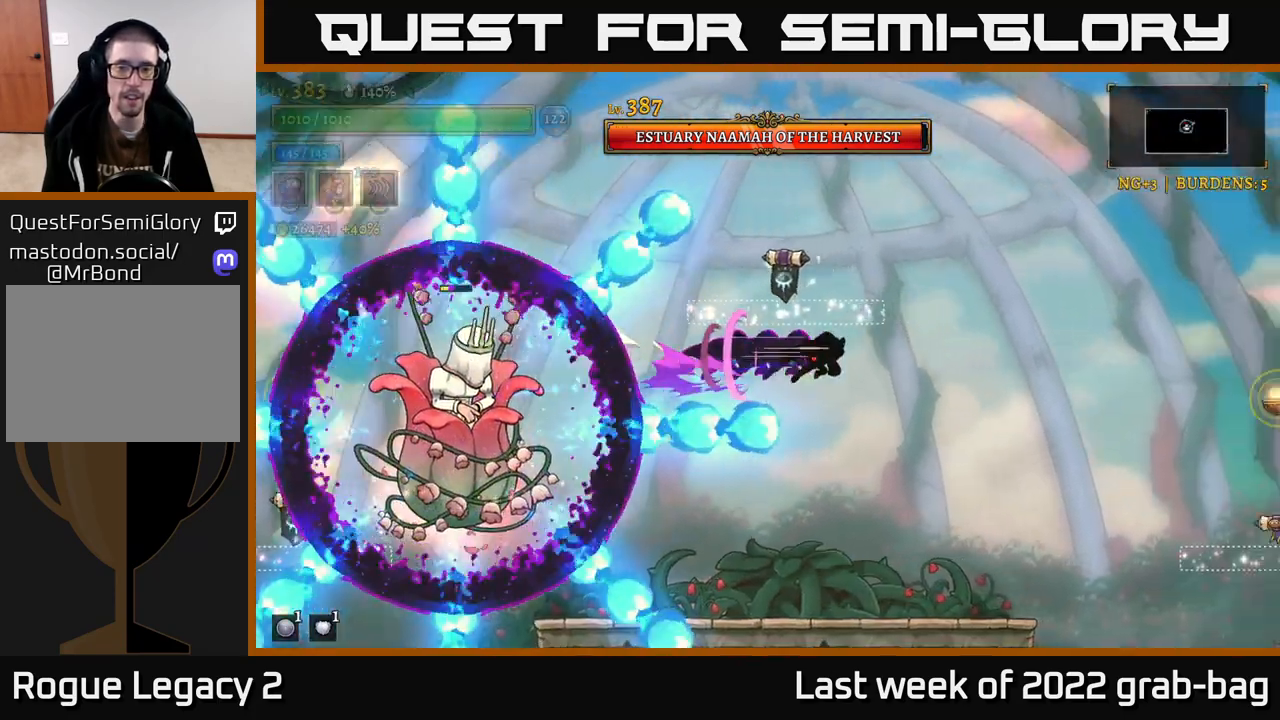
Gameplay with a controller (Xbox layout); each line is a JSON object with the inputs held at the frame after it (dt_ms = milliseconds from this image to that frame). "events" lists button and stick changes between this image and that frame as [ms after this image, input, new state], when the widget could be followed in between.
{"dt_ms": 500, "buttons": [], "left_stick": "right", "right_stick": "center", "events": []}
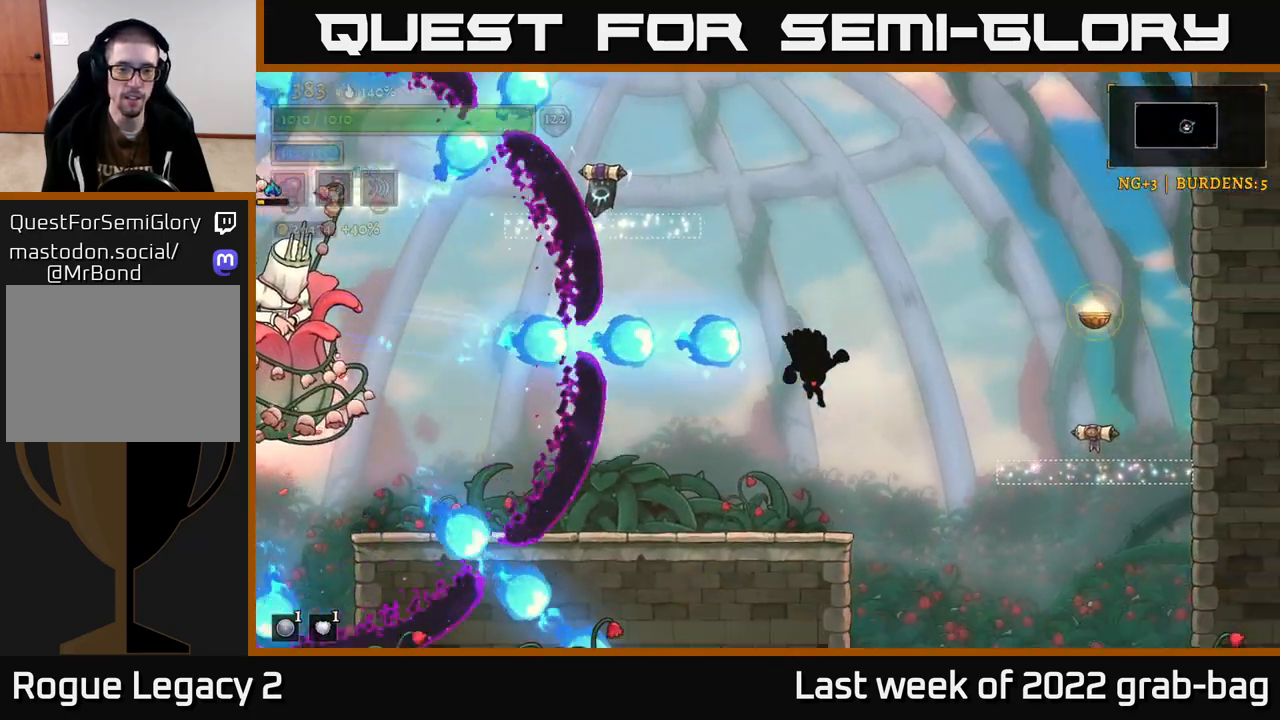
{"dt_ms": 500, "buttons": [], "left_stick": "center", "right_stick": "center", "events": [[33, "left_stick", "left"], [83, "L2", "down"], [500, "L2", "up"], [500, "left_stick", "center"]]}
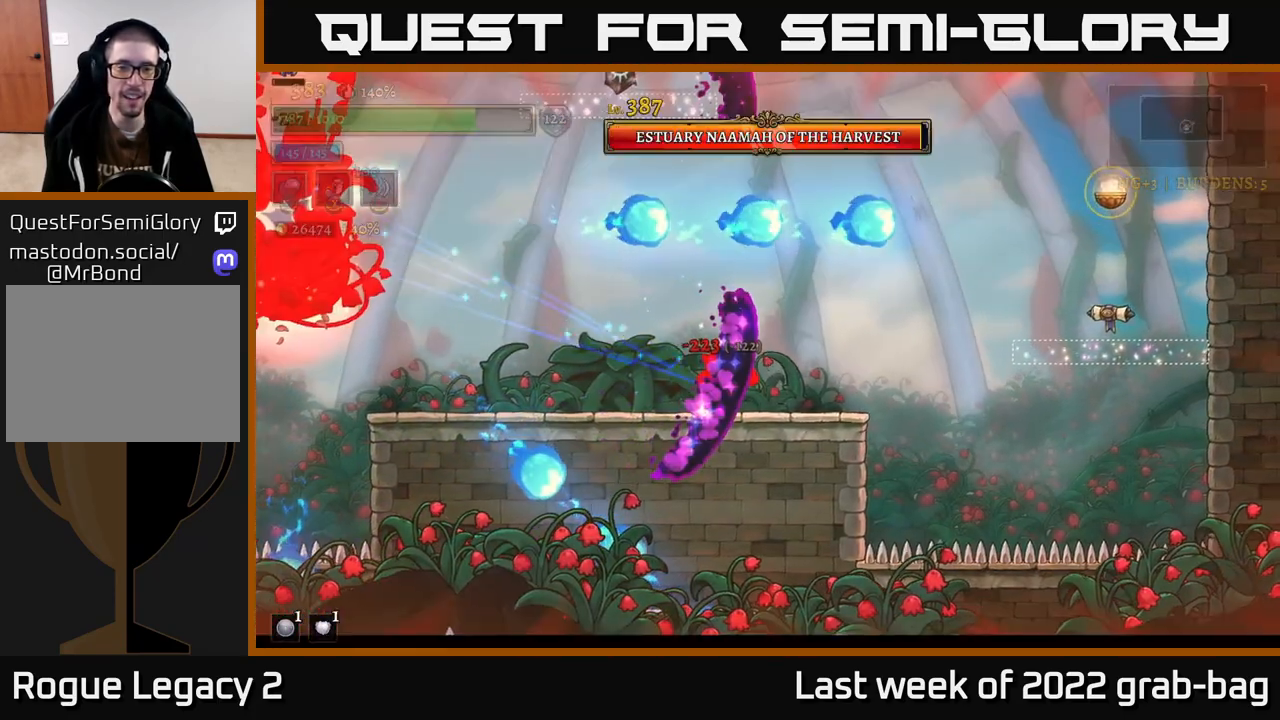
{"dt_ms": 500, "buttons": [], "left_stick": "left", "right_stick": "center", "events": [[33, "A", "down"], [100, "A", "up"], [150, "L2", "down"], [150, "left_stick", "left"], [267, "L2", "up"], [317, "left_stick", "center"], [450, "left_stick", "left"]]}
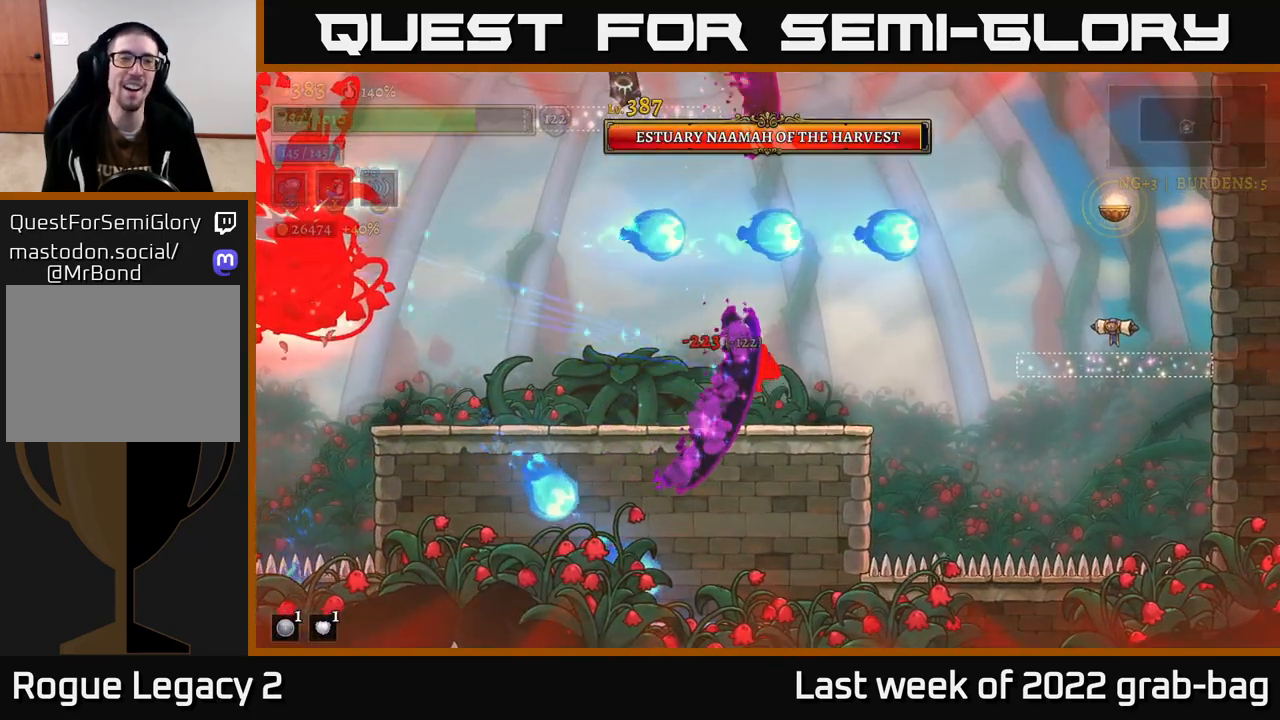
{"dt_ms": 500, "buttons": [], "left_stick": "left", "right_stick": "center", "events": [[200, "A", "down"], [500, "A", "up"]]}
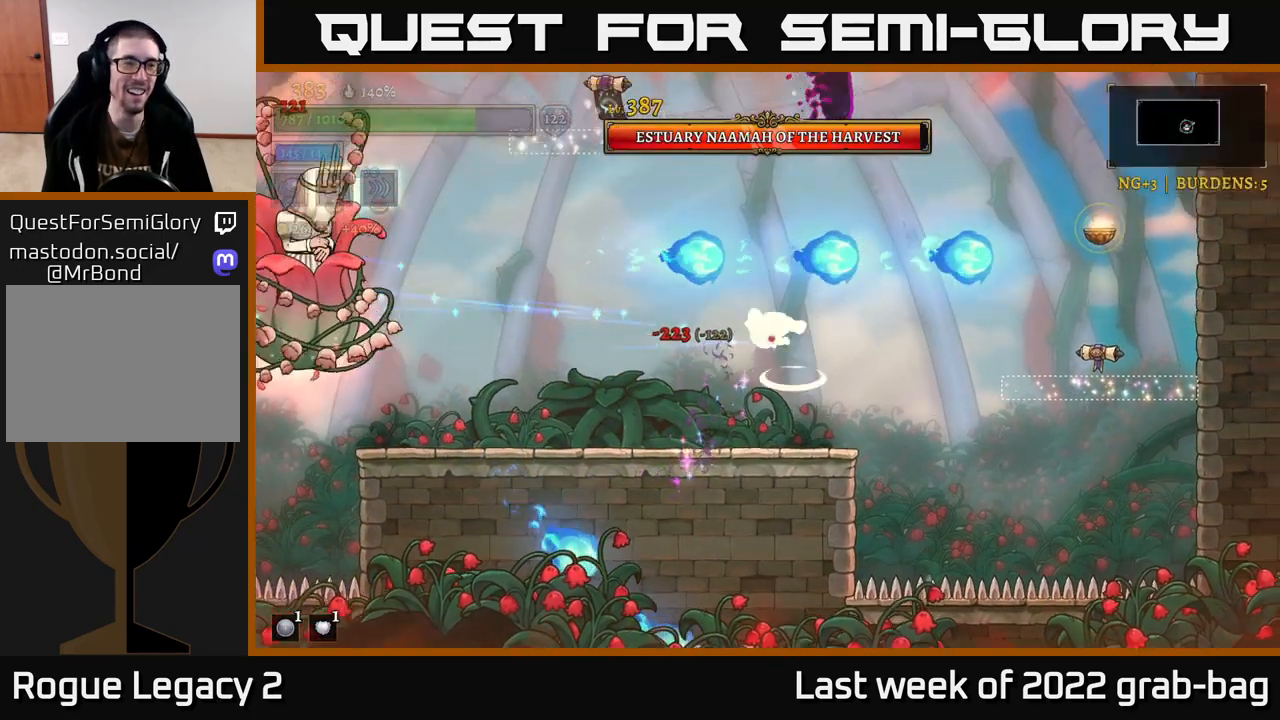
{"dt_ms": 500, "buttons": ["X"], "left_stick": "center", "right_stick": "center", "events": [[17, "L2", "down"], [317, "X", "down"], [350, "L2", "up"], [383, "left_stick", "center"]]}
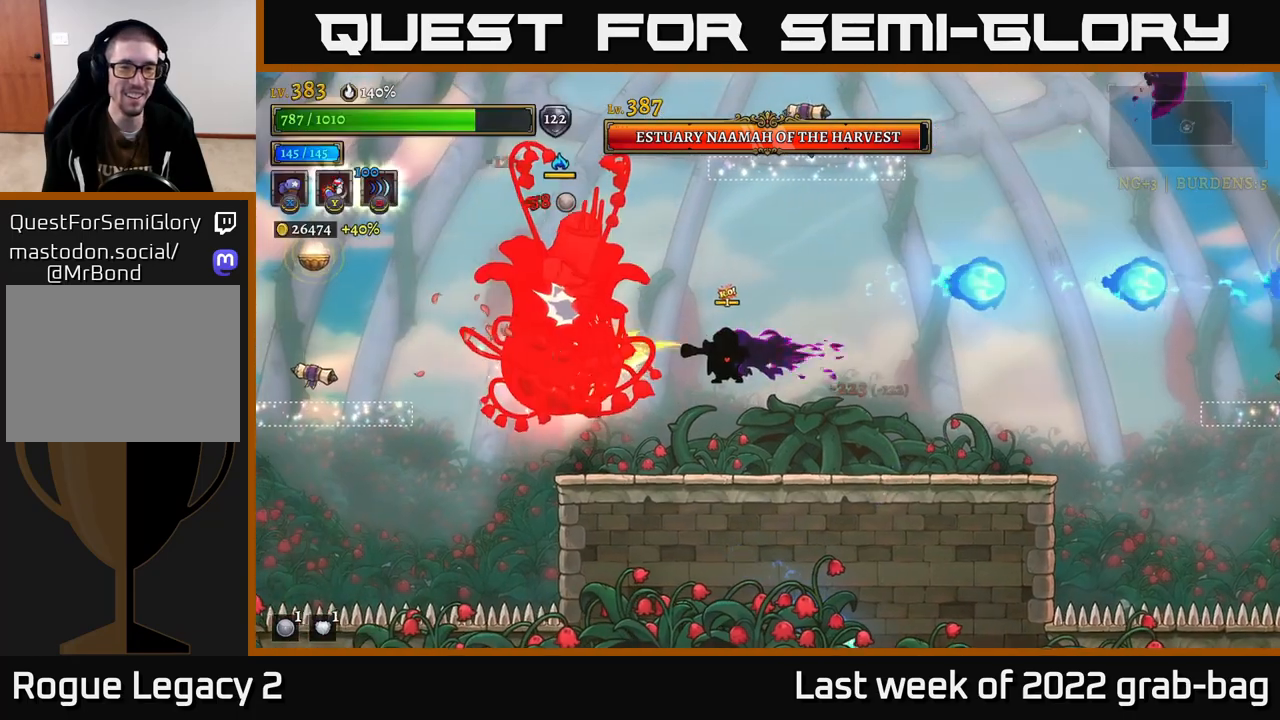
{"dt_ms": 500, "buttons": ["B"], "left_stick": "up-left", "right_stick": "center", "events": [[367, "X", "up"], [367, "left_stick", "up-left"], [450, "B", "down"]]}
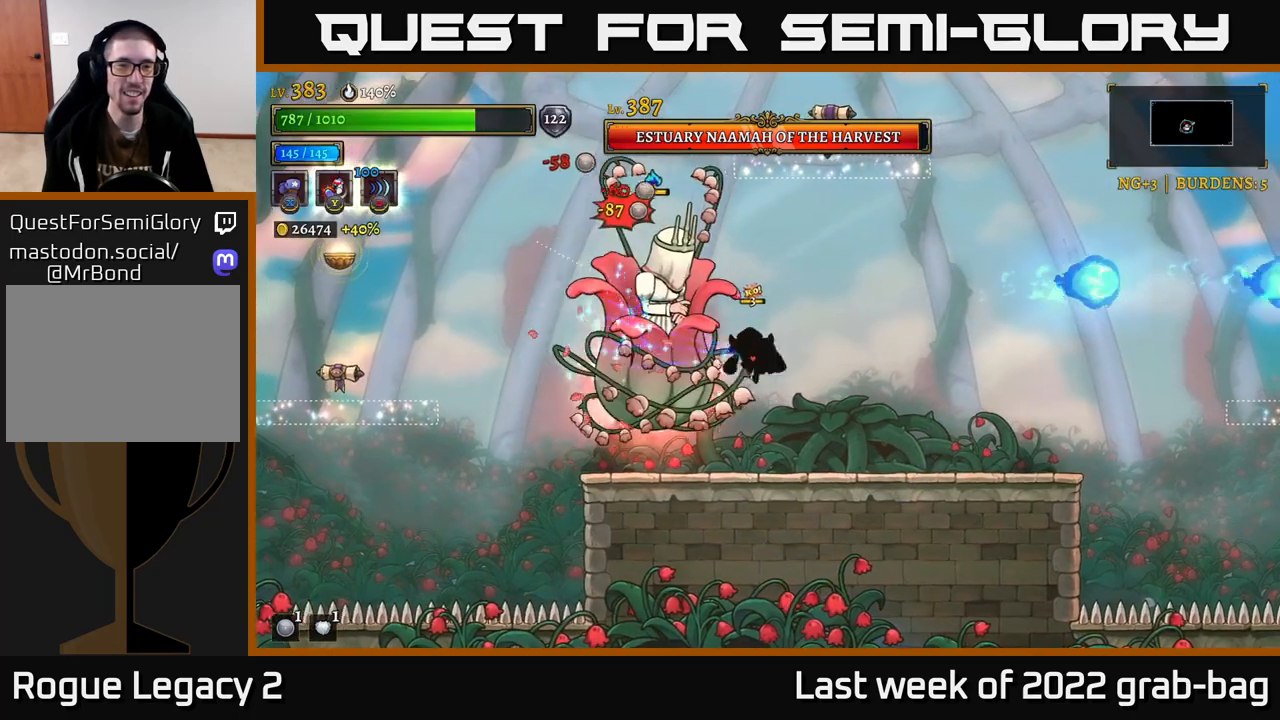
{"dt_ms": 500, "buttons": [], "left_stick": "right", "right_stick": "center", "events": [[33, "B", "up"], [117, "left_stick", "right"]]}
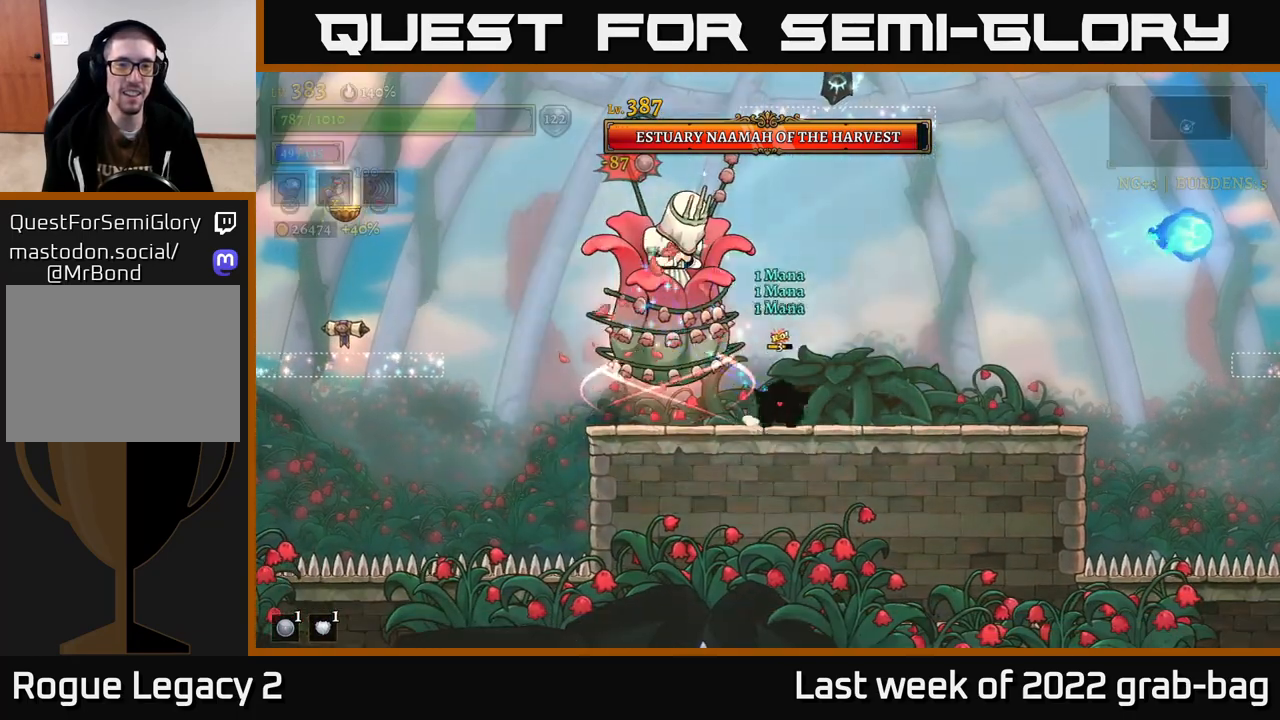
{"dt_ms": 500, "buttons": ["X"], "left_stick": "center", "right_stick": "center", "events": [[283, "A", "down"], [367, "left_stick", "left"], [383, "X", "down"], [400, "A", "up"], [483, "left_stick", "center"]]}
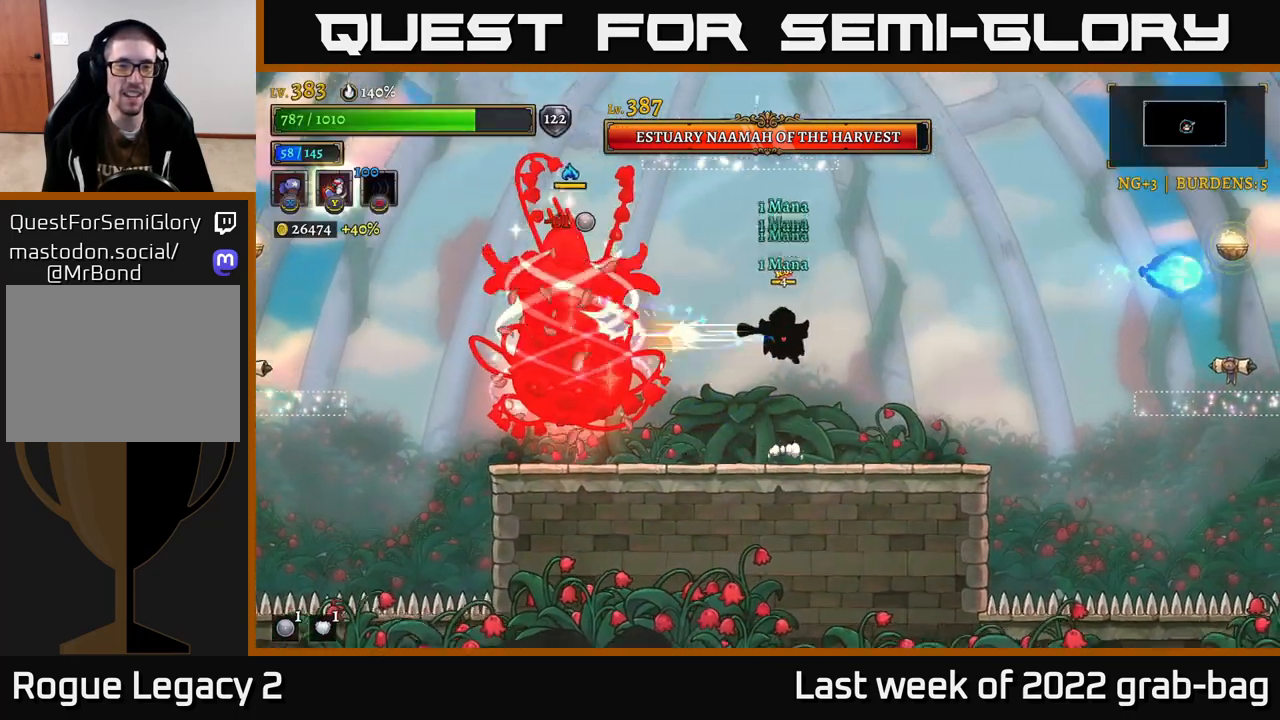
{"dt_ms": 500, "buttons": ["X"], "left_stick": "center", "right_stick": "center", "events": []}
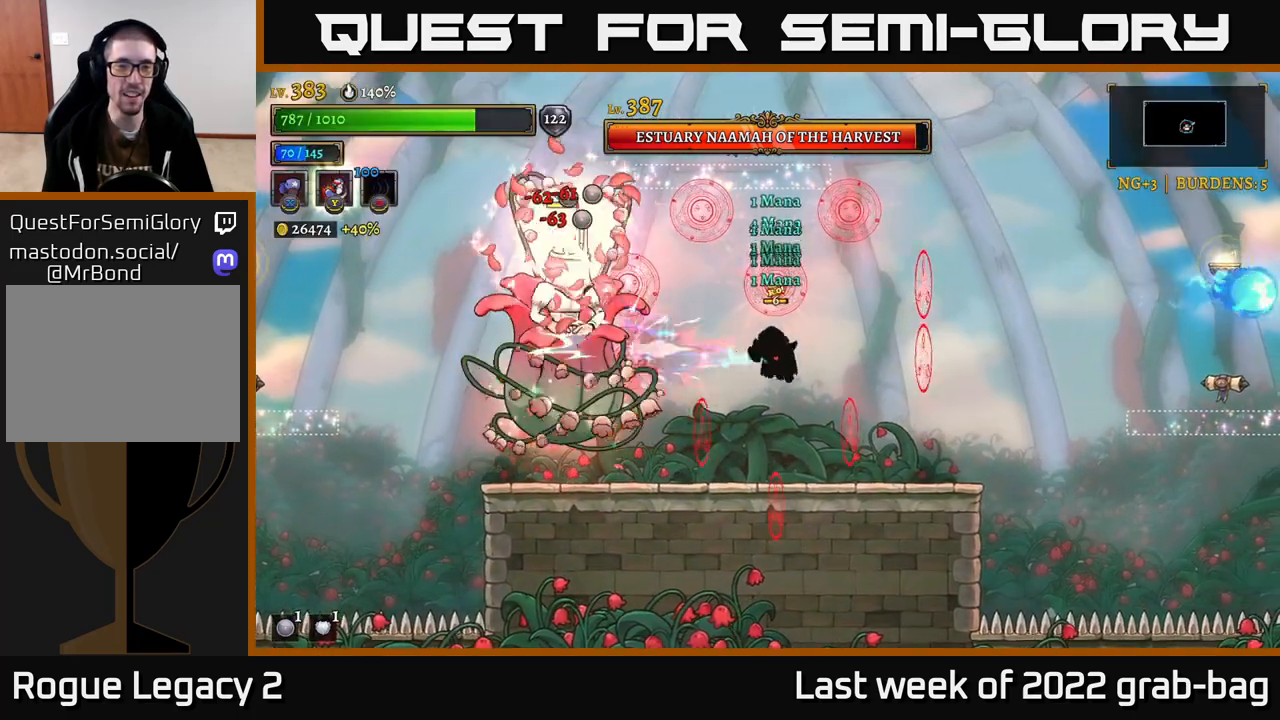
{"dt_ms": 500, "buttons": ["X"], "left_stick": "center", "right_stick": "center", "events": []}
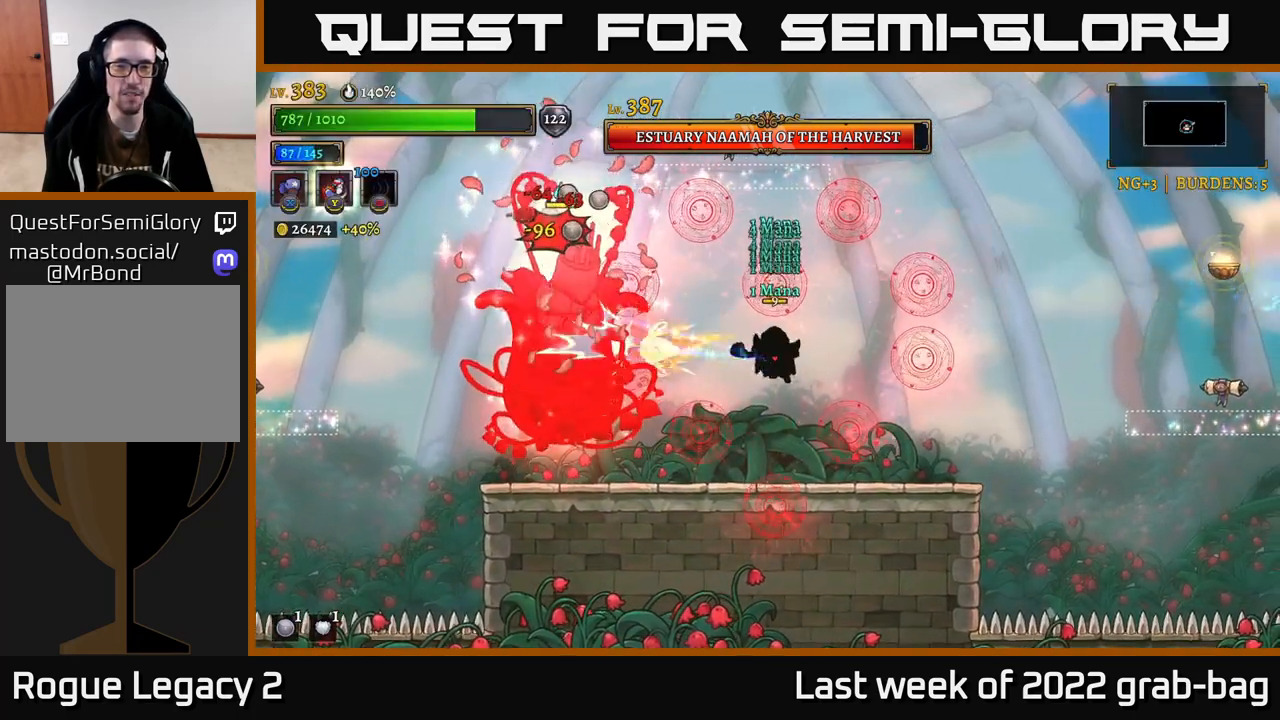
{"dt_ms": 1000, "buttons": [], "left_stick": "left", "right_stick": "center"}
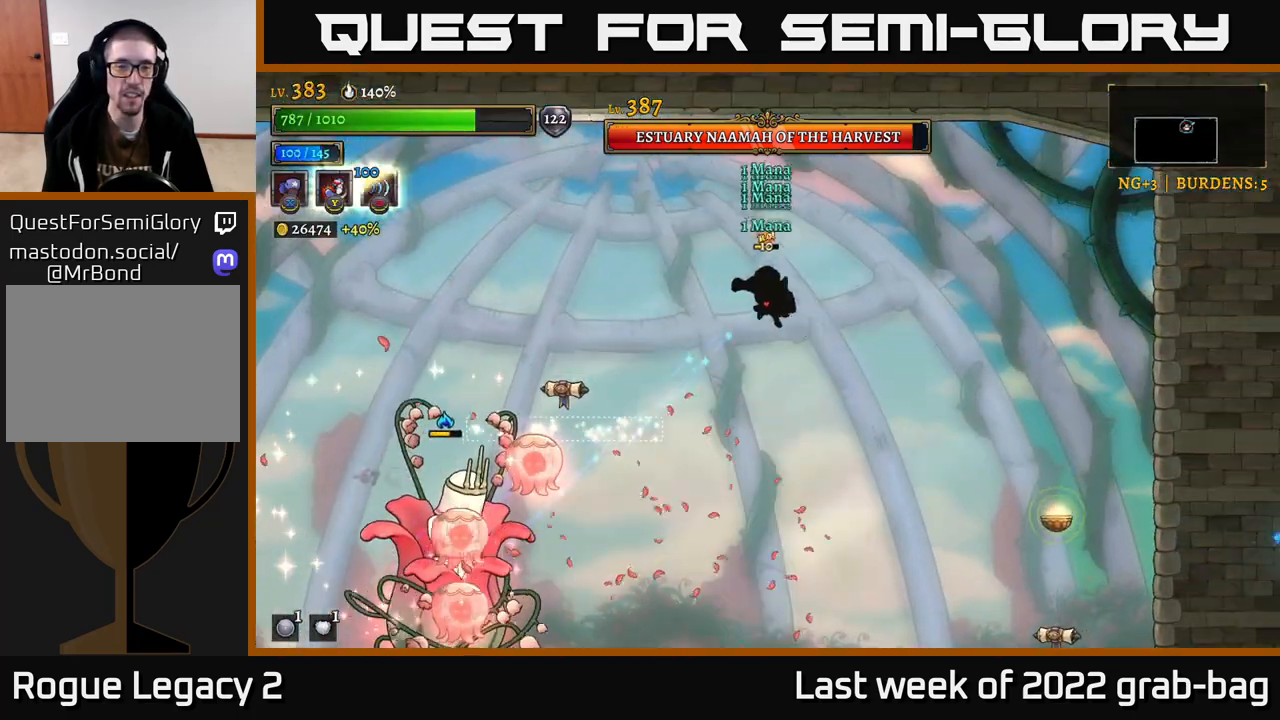
{"dt_ms": 1000, "buttons": ["L2"], "left_stick": "left", "right_stick": "center"}
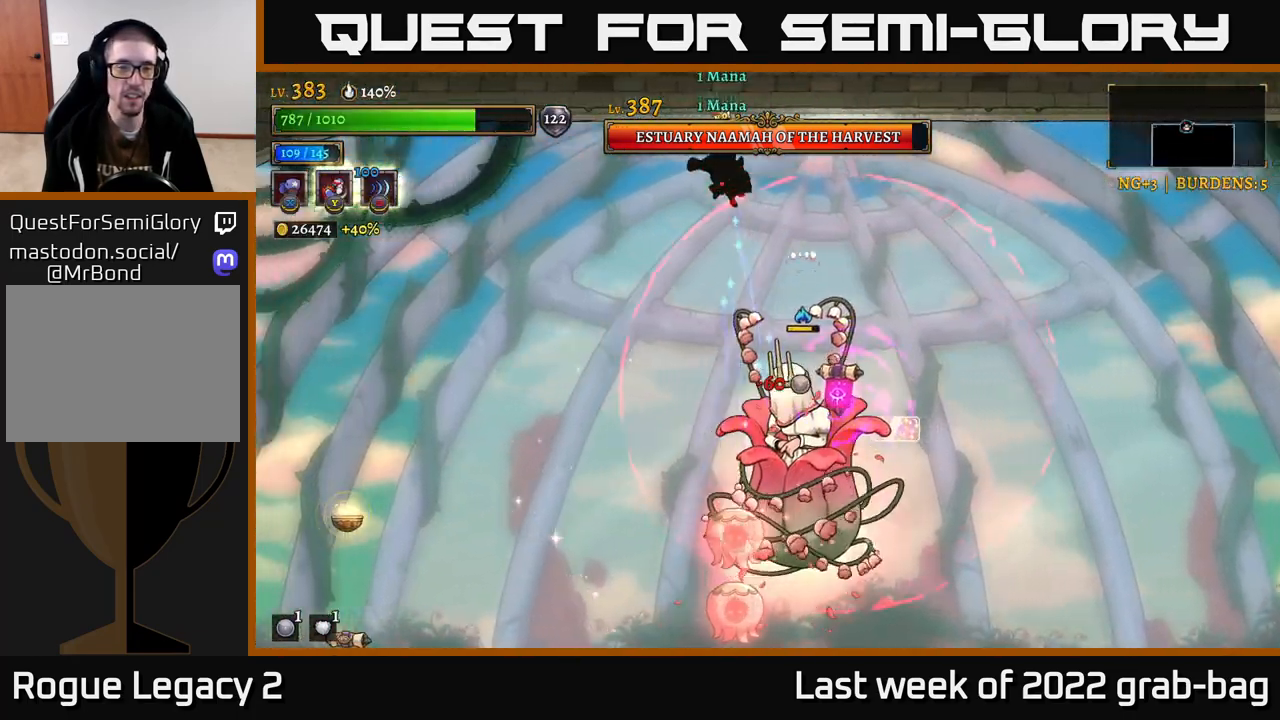
{"dt_ms": 500, "buttons": [], "left_stick": "left", "right_stick": "center", "events": [[167, "L2", "up"]]}
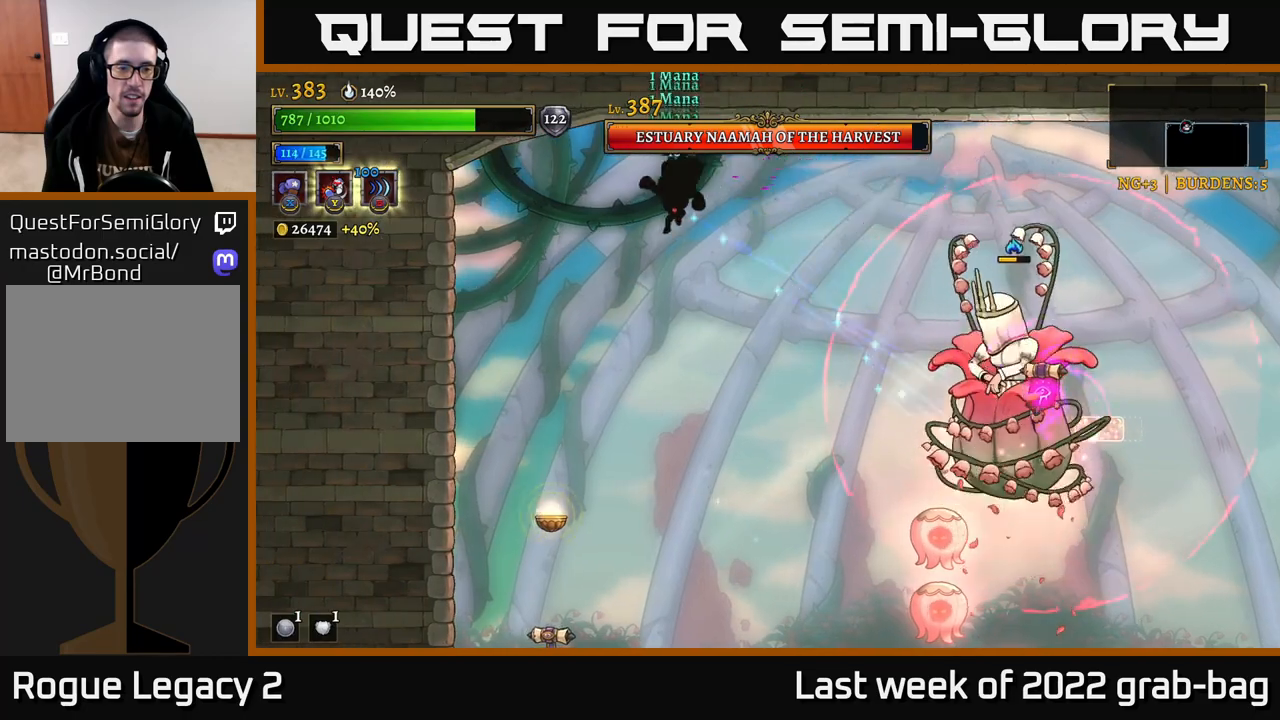
{"dt_ms": 1000, "buttons": [], "left_stick": "right", "right_stick": "center"}
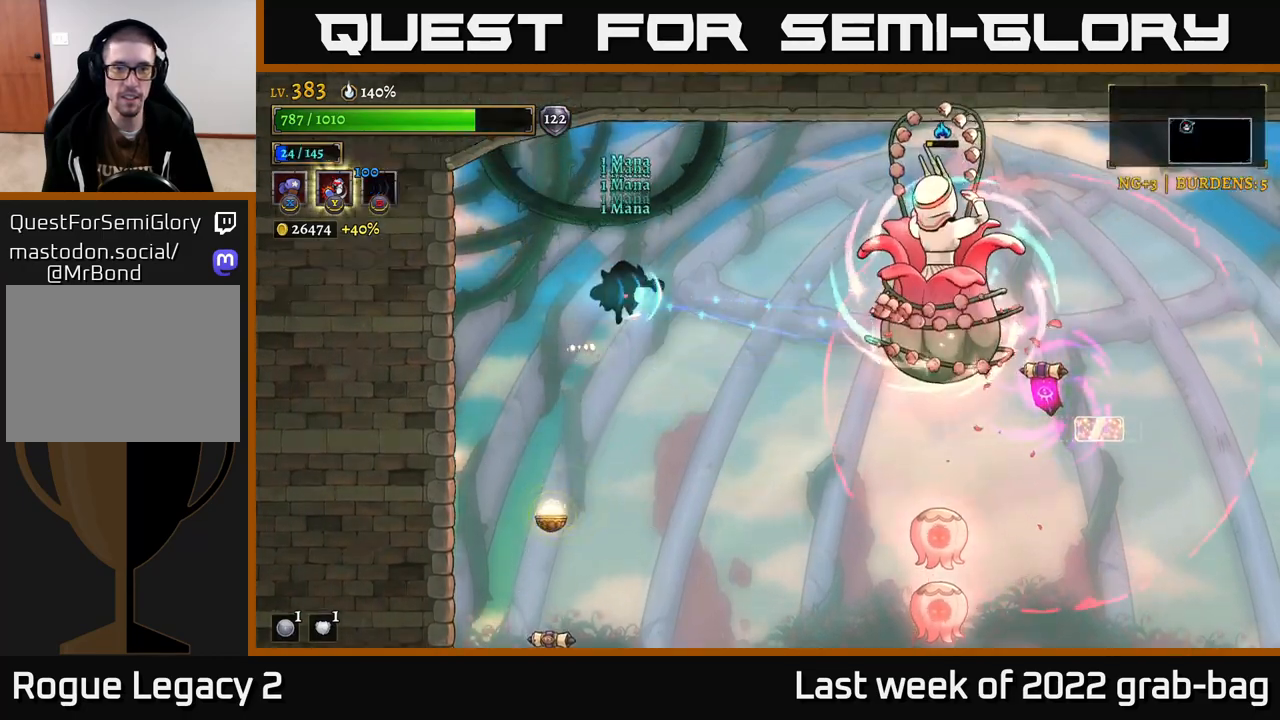
{"dt_ms": 500, "buttons": [], "left_stick": "right", "right_stick": "center", "events": []}
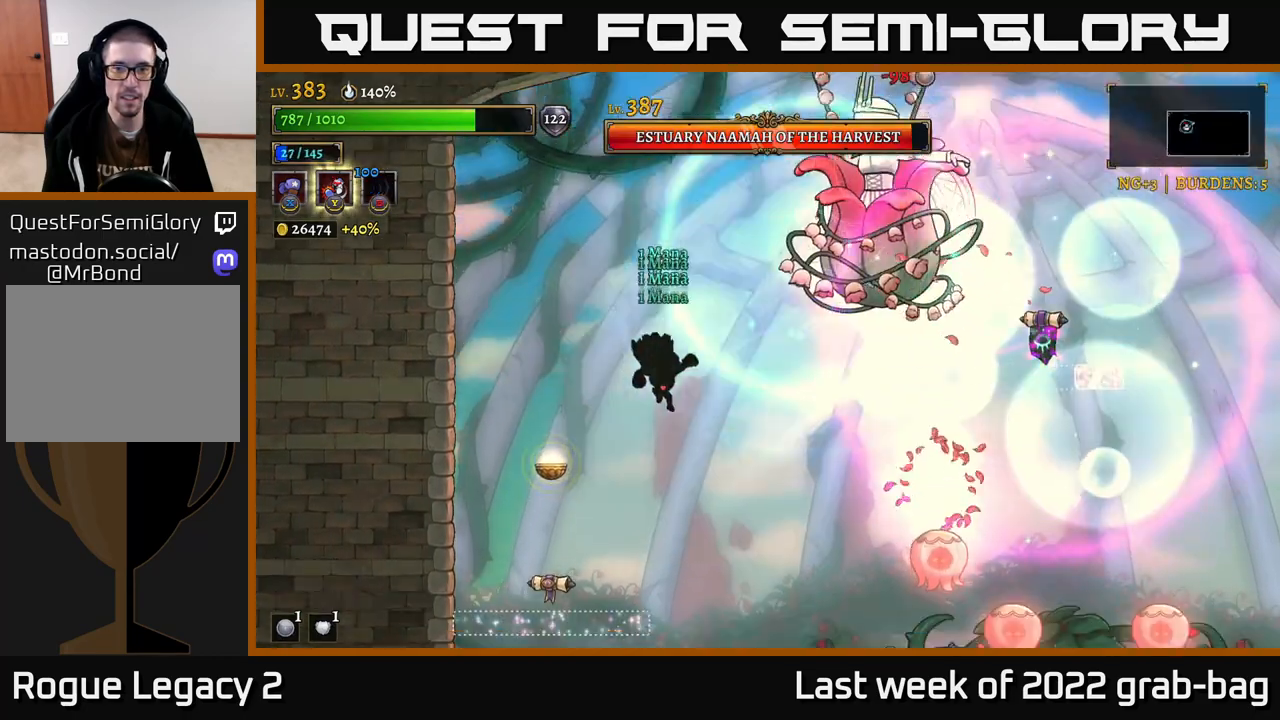
{"dt_ms": 500, "buttons": ["A", "R2"], "left_stick": "right", "right_stick": "center", "events": [[217, "X", "down"], [333, "X", "up"], [350, "R2", "down"], [450, "A", "down"]]}
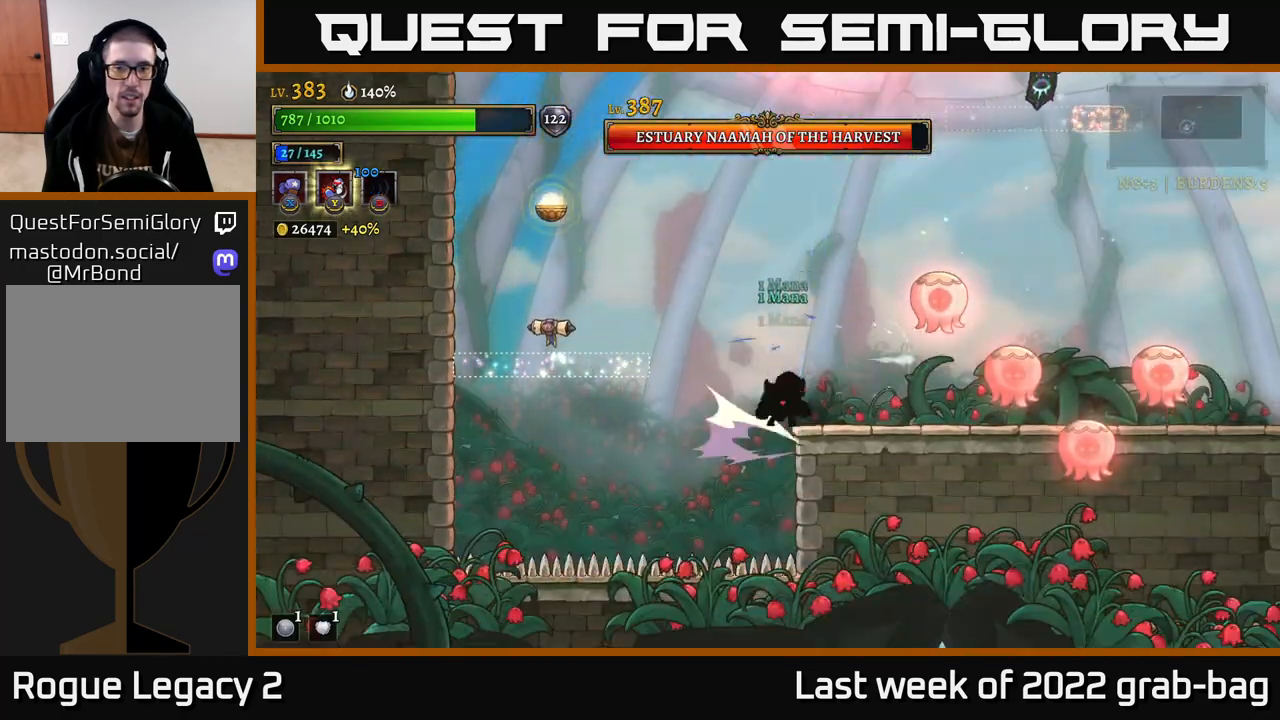
{"dt_ms": 1000, "buttons": [], "left_stick": "right", "right_stick": "center"}
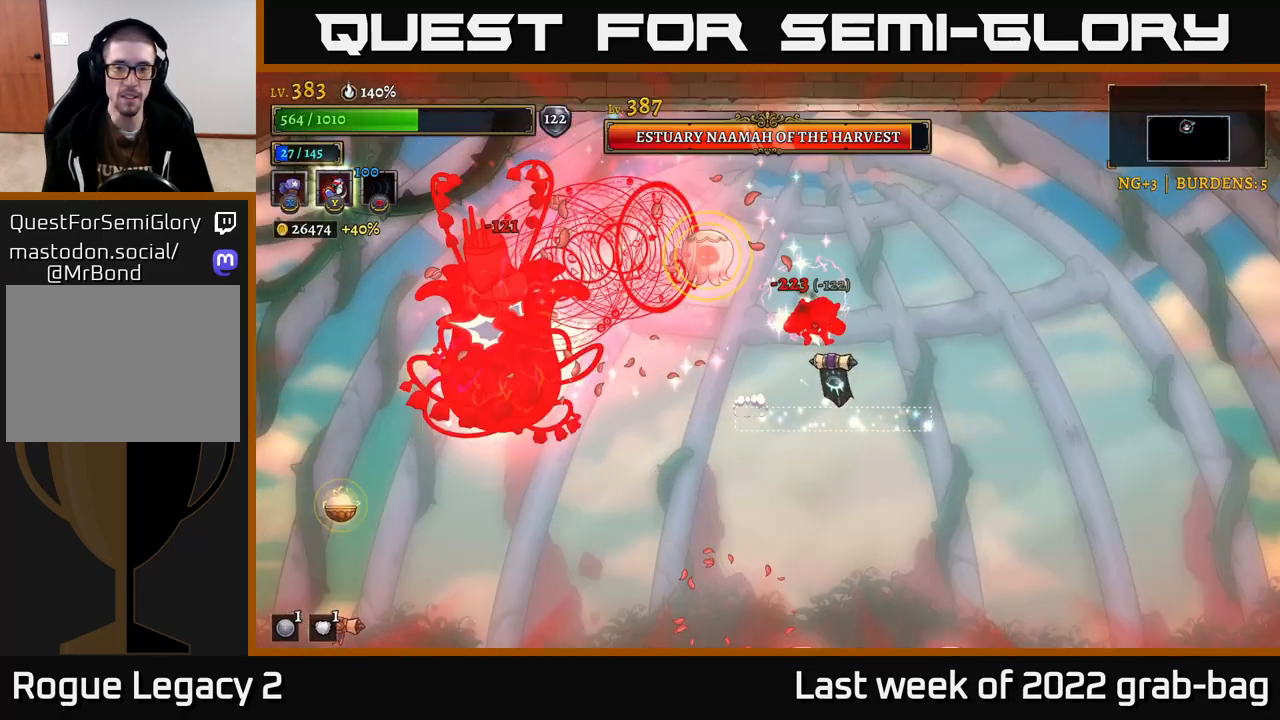
{"dt_ms": 500, "buttons": ["A"], "left_stick": "right", "right_stick": "center", "events": [[317, "A", "down"], [400, "A", "up"], [483, "A", "down"]]}
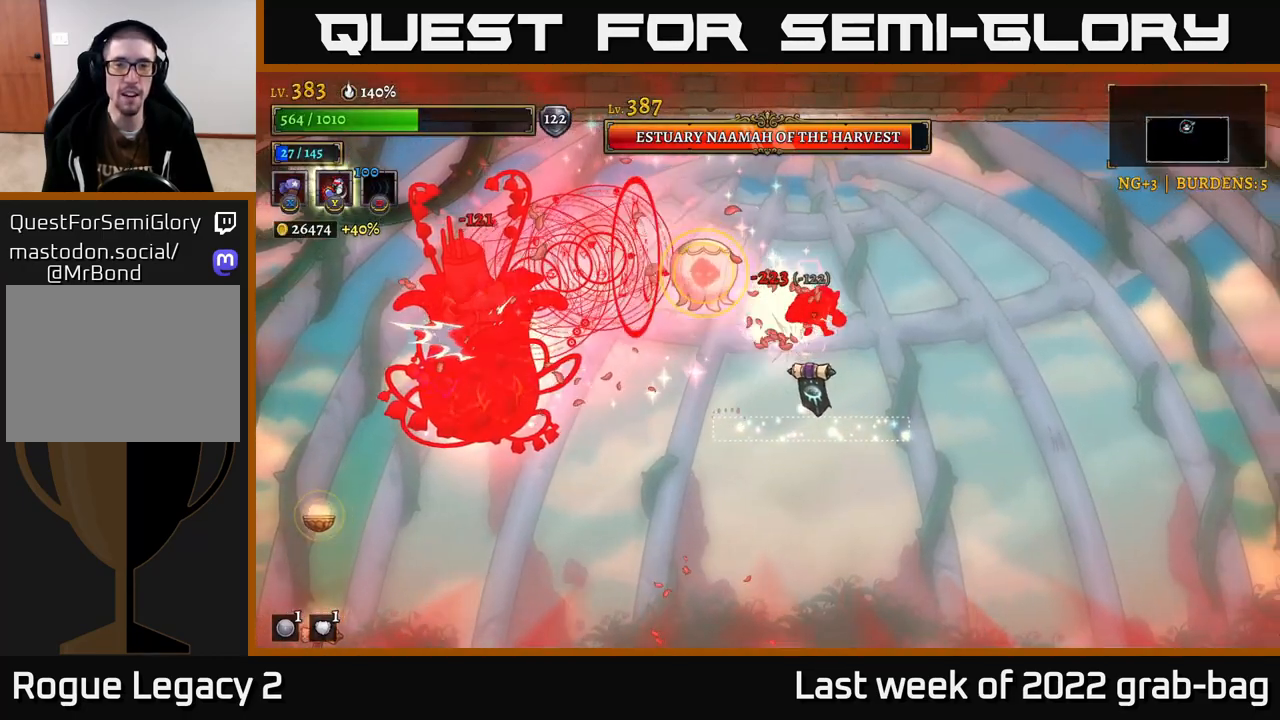
{"dt_ms": 500, "buttons": [], "left_stick": "left", "right_stick": "center"}
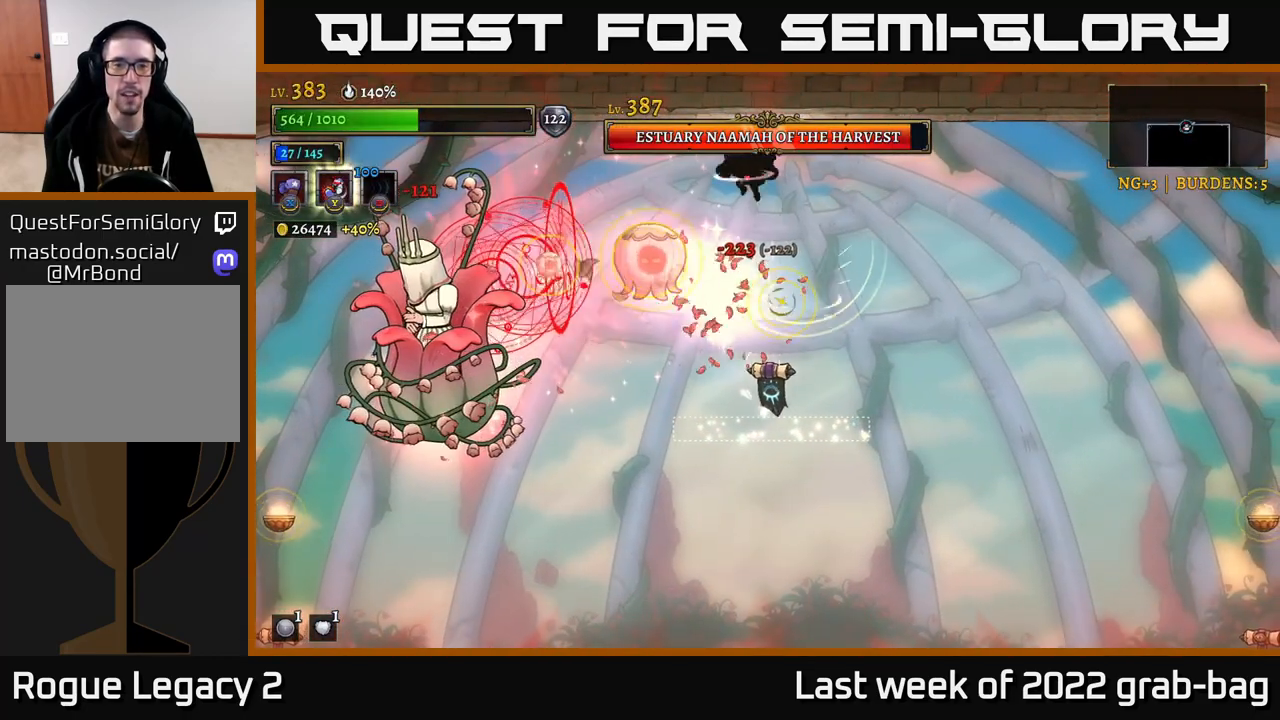
{"dt_ms": 500, "buttons": [], "left_stick": "right", "right_stick": "center", "events": [[250, "left_stick", "up-left"], [350, "left_stick", "center"], [433, "left_stick", "right"]]}
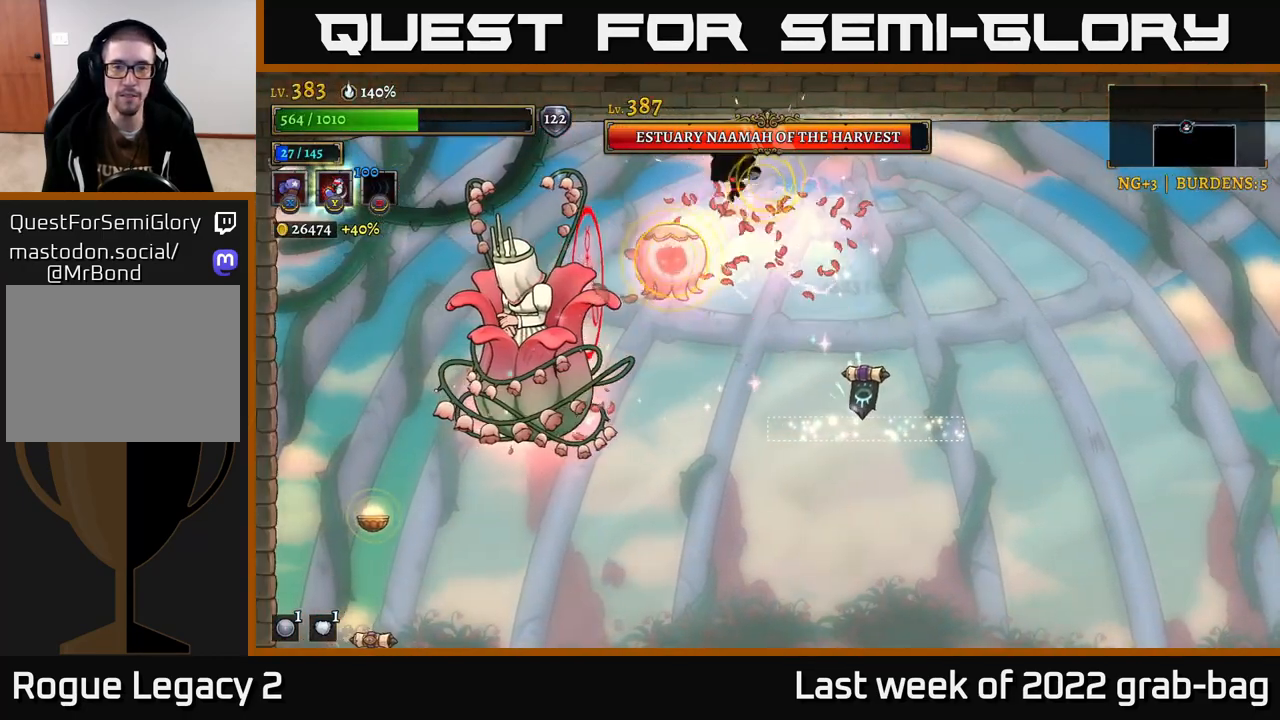
{"dt_ms": 500, "buttons": [], "left_stick": "right", "right_stick": "center", "events": [[50, "left_stick", "left"], [233, "left_stick", "center"], [450, "left_stick", "right"]]}
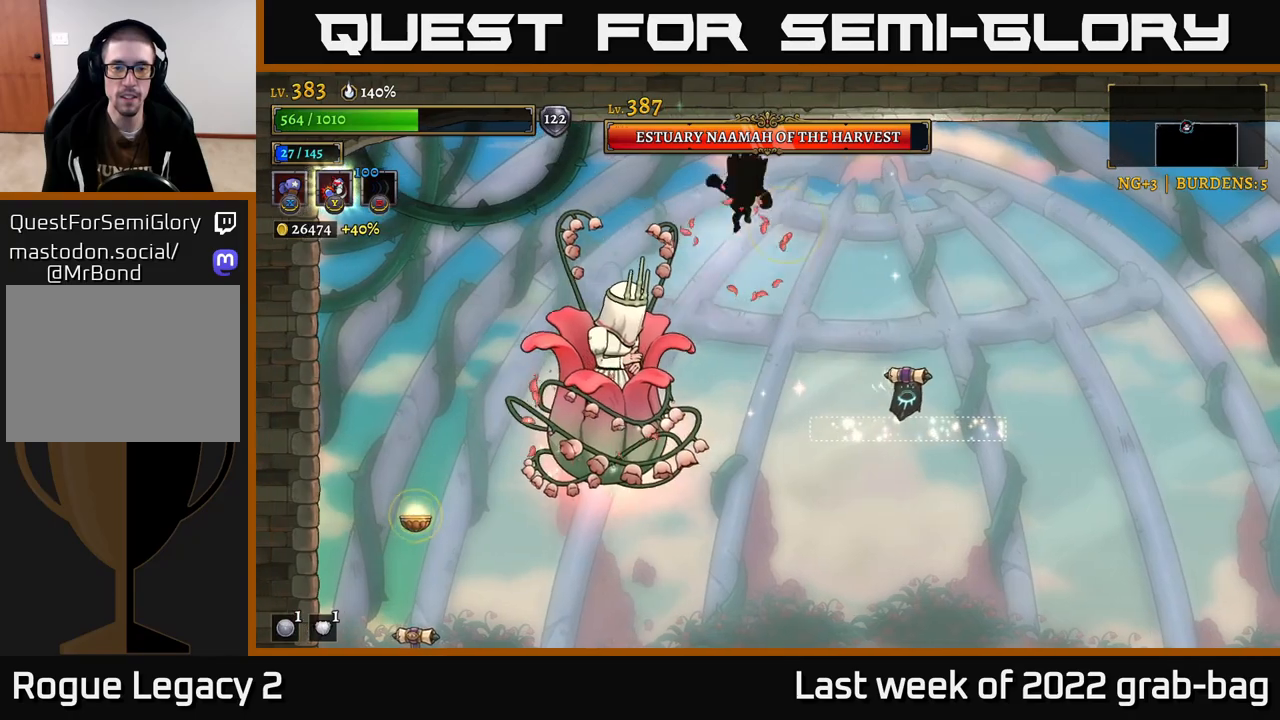
{"dt_ms": 500, "buttons": [], "left_stick": "right", "right_stick": "center", "events": [[100, "left_stick", "center"], [383, "left_stick", "right"]]}
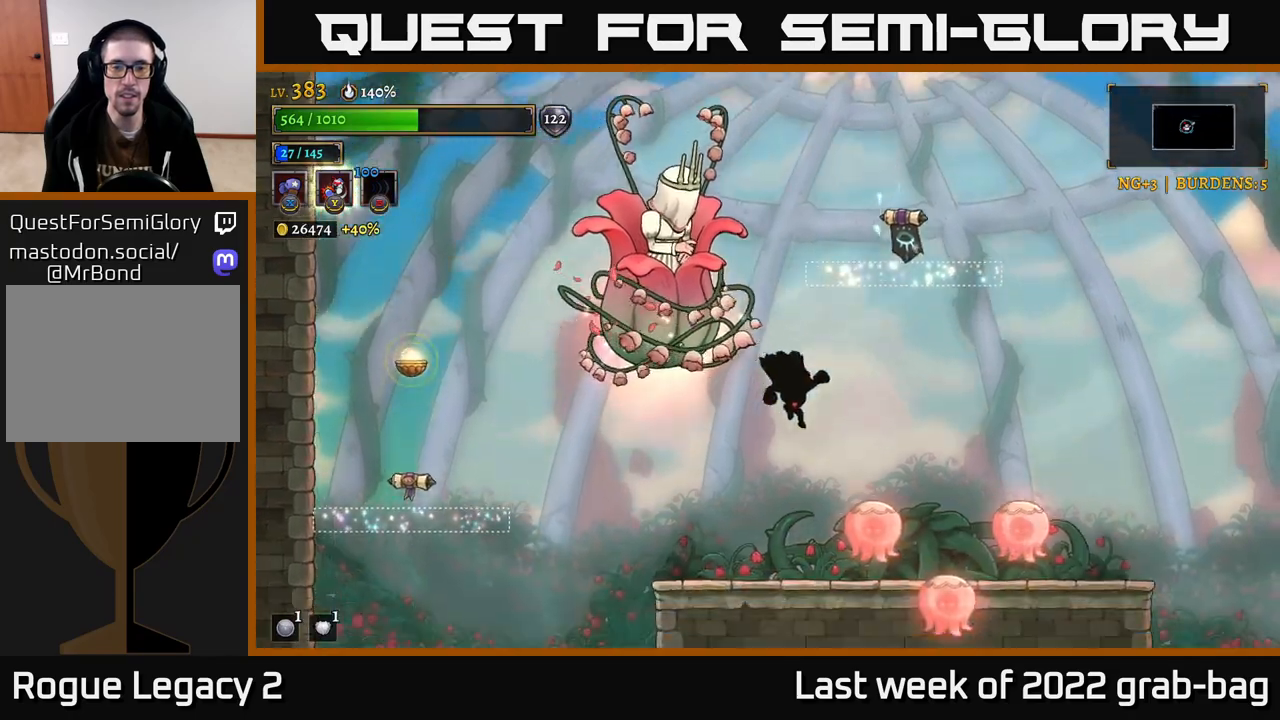
{"dt_ms": 500, "buttons": [], "left_stick": "right", "right_stick": "center", "events": []}
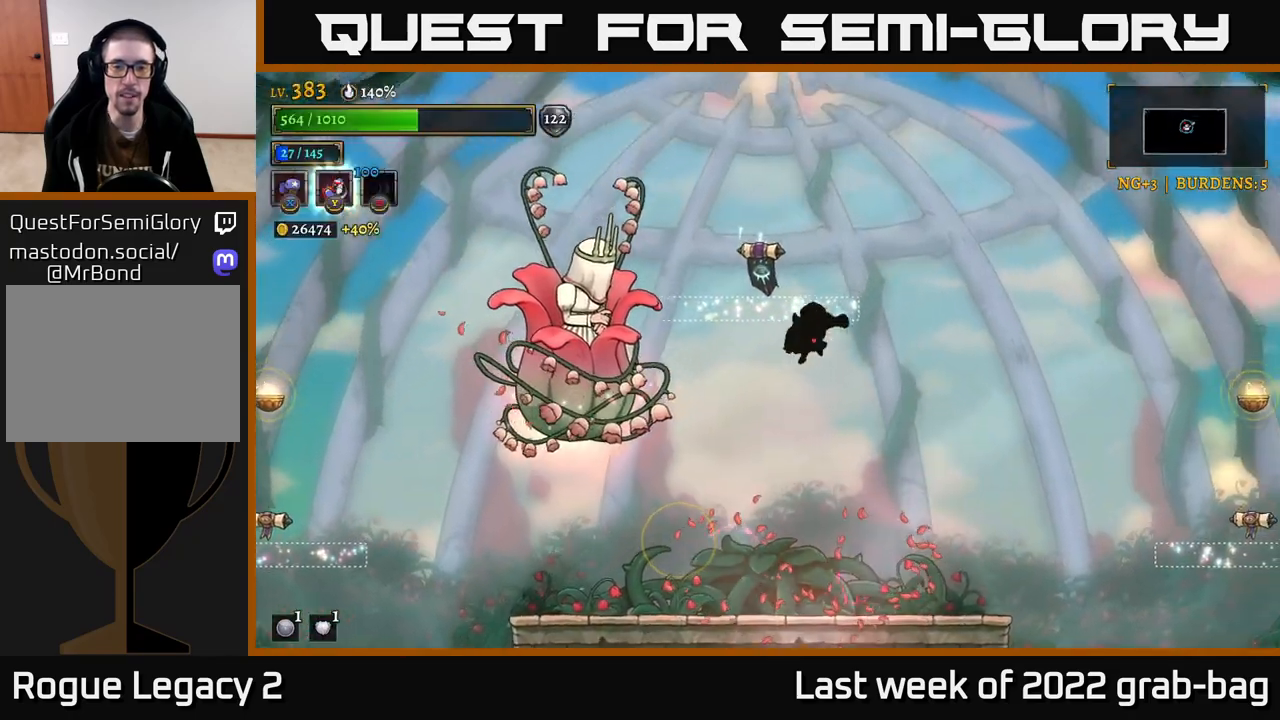
{"dt_ms": 500, "buttons": ["X"], "left_stick": "center", "right_stick": "center", "events": [[183, "left_stick", "left"], [250, "X", "down"], [333, "left_stick", "center"]]}
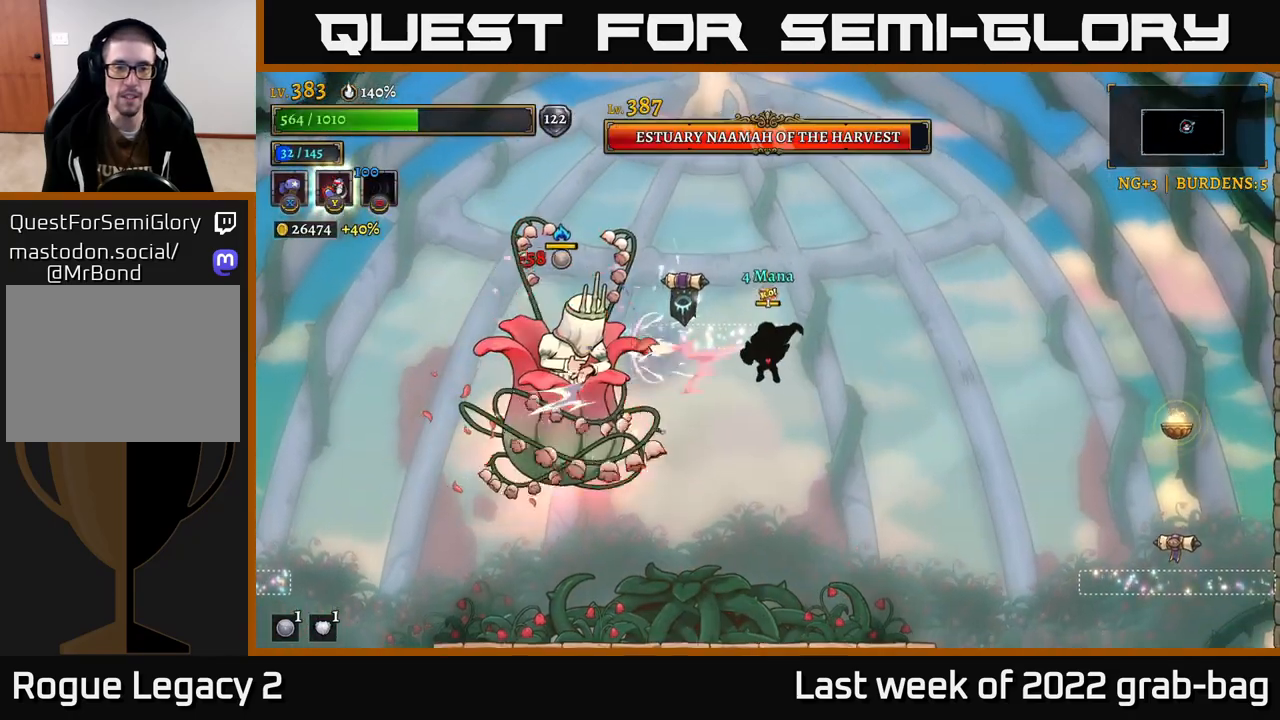
{"dt_ms": 500, "buttons": ["X"], "left_stick": "center", "right_stick": "center", "events": []}
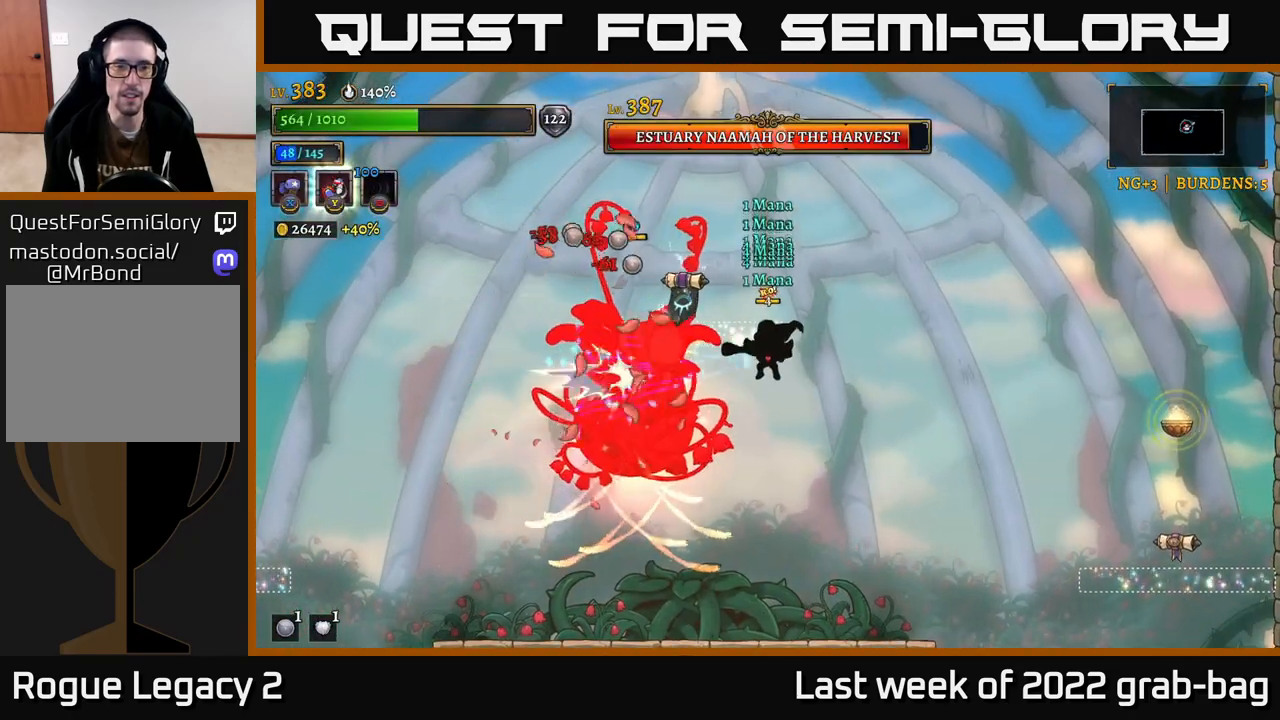
{"dt_ms": 500, "buttons": ["X"], "left_stick": "center", "right_stick": "center", "events": []}
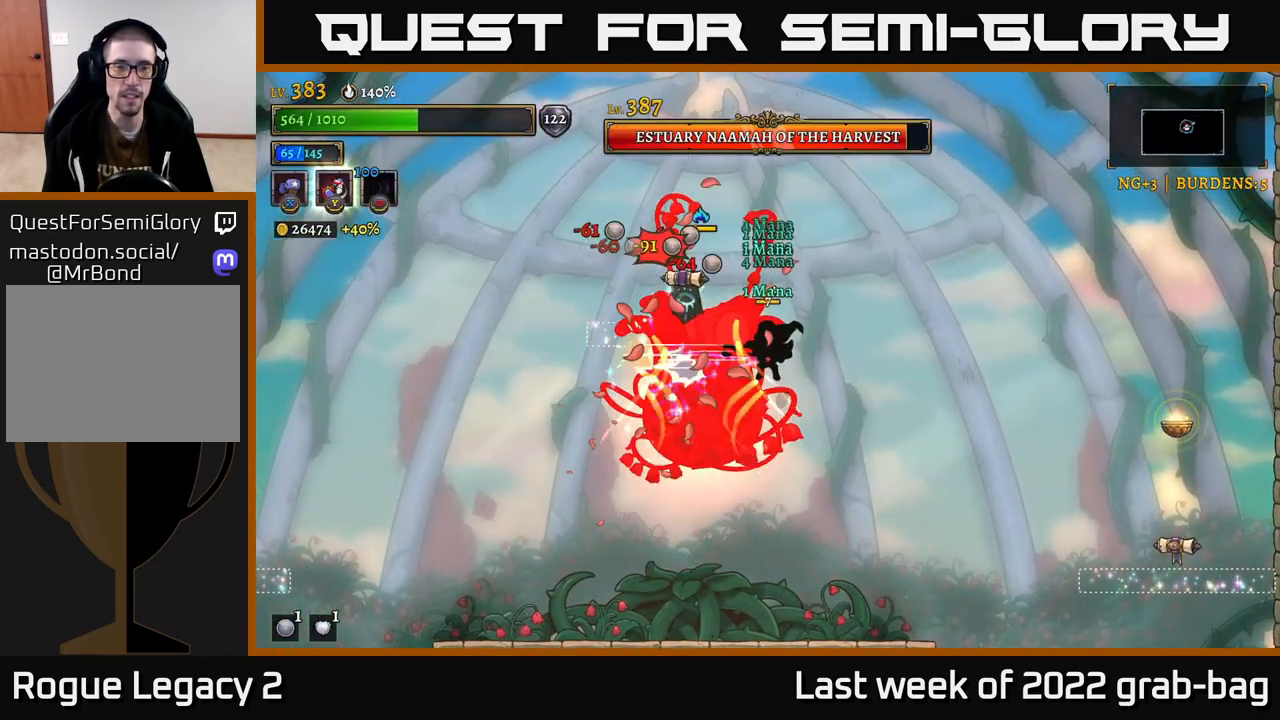
{"dt_ms": 500, "buttons": ["L2"], "left_stick": "left", "right_stick": "center", "events": [[200, "X", "up"], [200, "left_stick", "left"], [217, "L2", "down"]]}
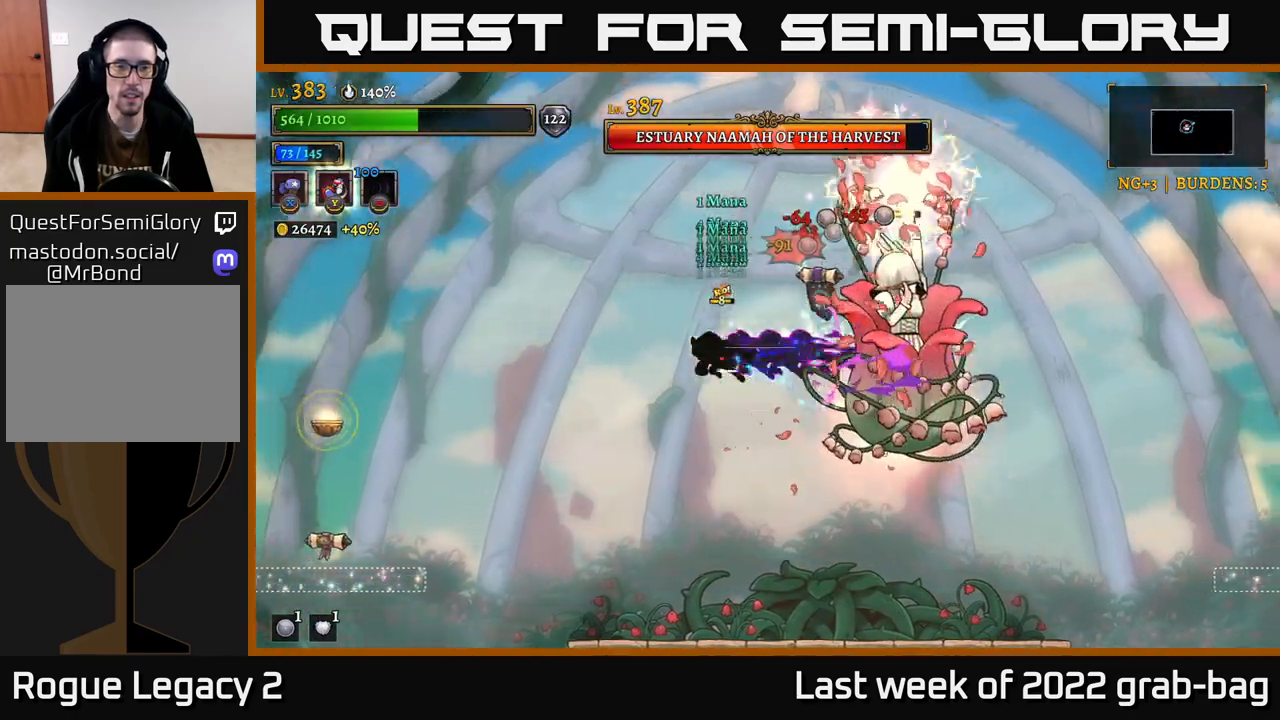
{"dt_ms": 500, "buttons": ["X"], "left_stick": "center", "right_stick": "center", "events": [[100, "L2", "up"], [117, "left_stick", "right"], [167, "X", "down"], [483, "left_stick", "center"]]}
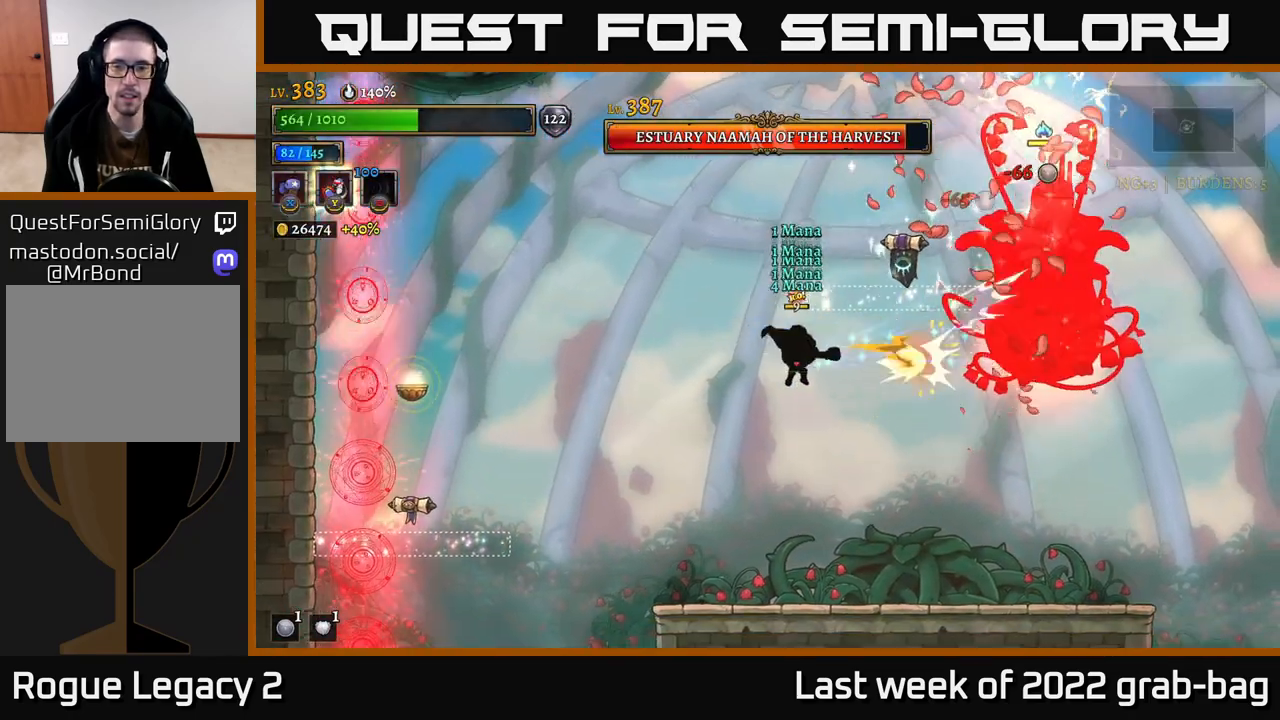
{"dt_ms": 500, "buttons": [], "left_stick": "center", "right_stick": "center", "events": [[417, "X", "up"]]}